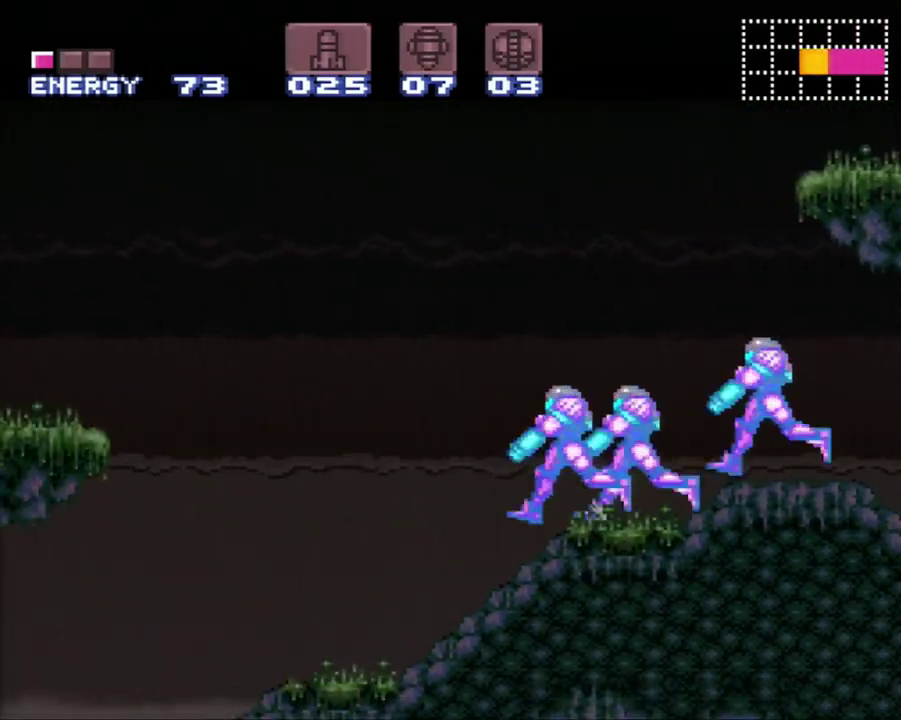
Gameplay with a controller (Nintendo layout); each line is a JSON object with the inputs held at the frame after it. "events" lists button and stick changes between this image and that frame as [ms after this image, input, new state], when the widget could be followed in between. Not read: L3 R3.
{"buttons": ["L1", "DPAD_LEFT"], "events": [[33, "Y", "down"], [100, "Y", "up"]]}
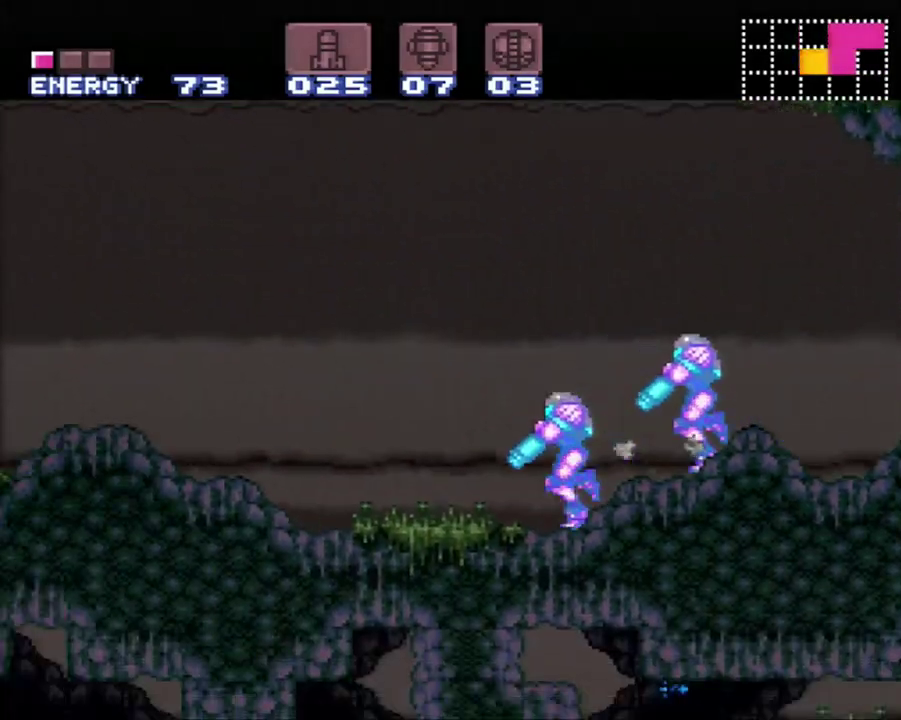
{"buttons": ["Y", "L1", "DPAD_RIGHT"], "events": [[100, "DPAD_LEFT", "up"], [183, "DPAD_RIGHT", "down"], [183, "L1", "up"], [383, "L1", "down"], [450, "Y", "down"]]}
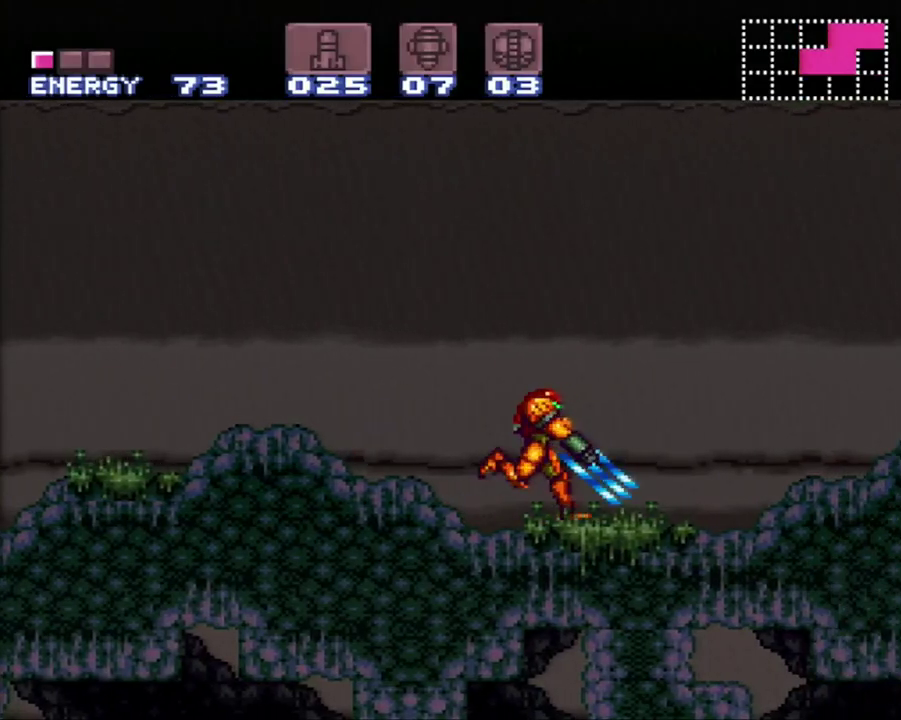
{"buttons": ["DPAD_DOWN"], "events": [[33, "Y", "up"], [133, "L1", "up"], [350, "DPAD_RIGHT", "up"], [433, "DPAD_DOWN", "down"]]}
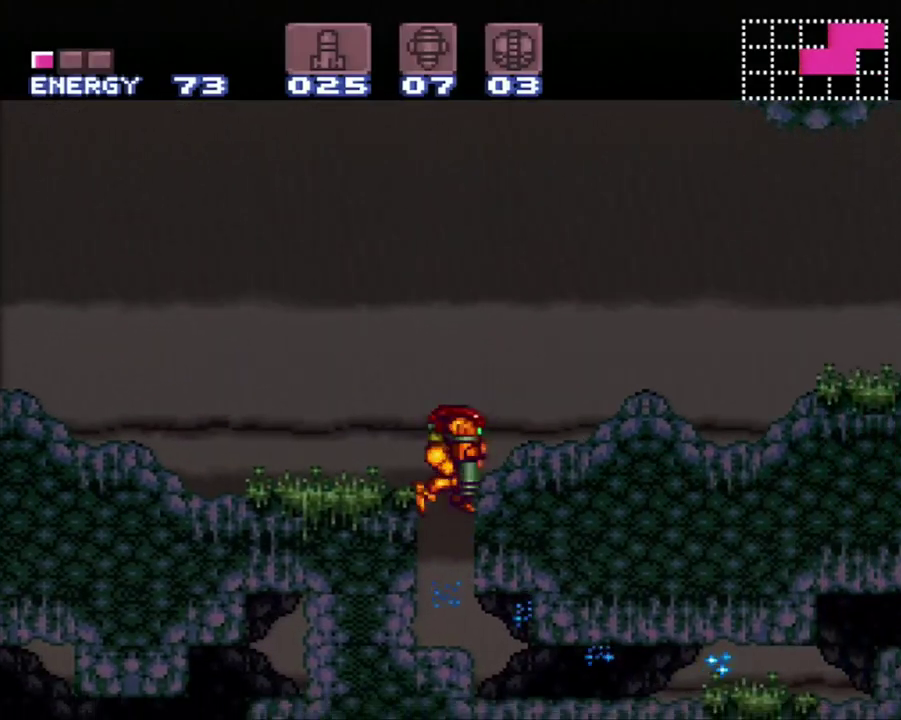
{"buttons": ["DPAD_RIGHT"], "events": [[67, "DPAD_DOWN", "up"], [167, "DPAD_DOWN", "down"], [350, "DPAD_DOWN", "up"], [467, "DPAD_RIGHT", "down"]]}
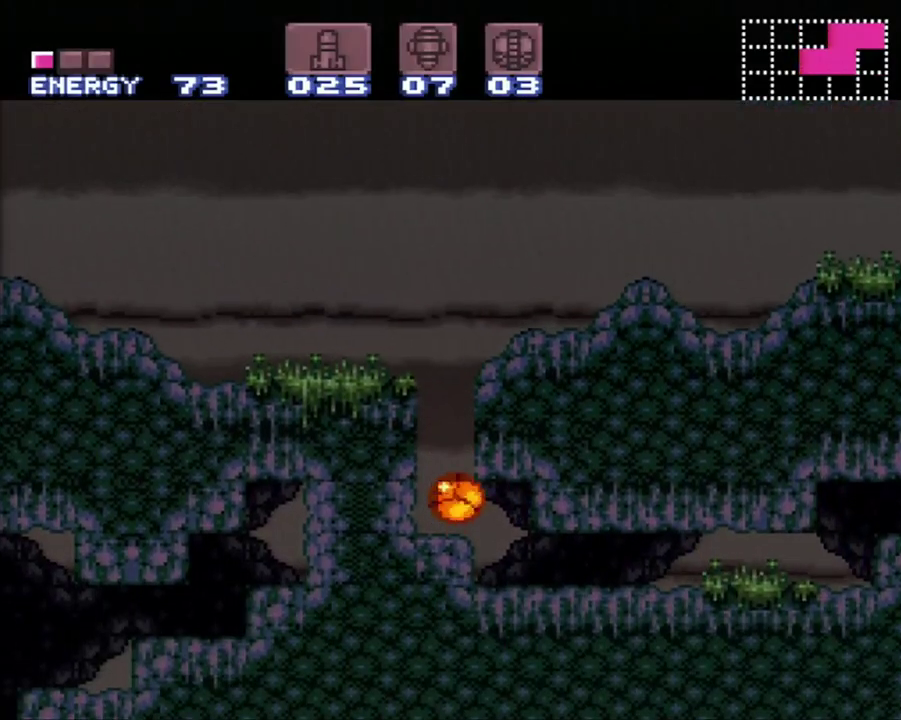
{"buttons": ["DPAD_RIGHT"], "events": []}
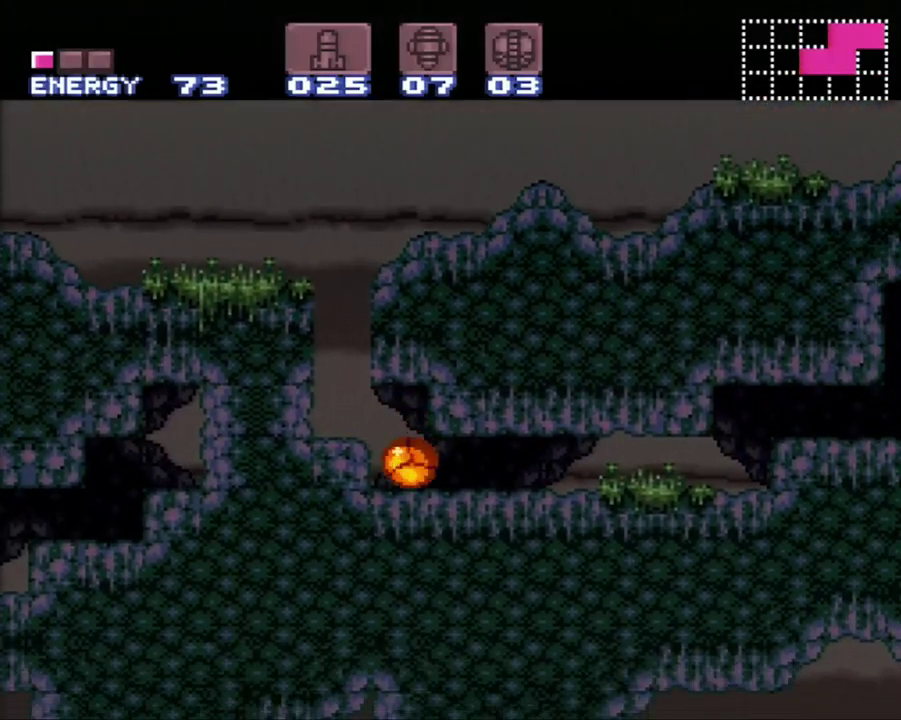
{"buttons": ["DPAD_RIGHT"], "events": []}
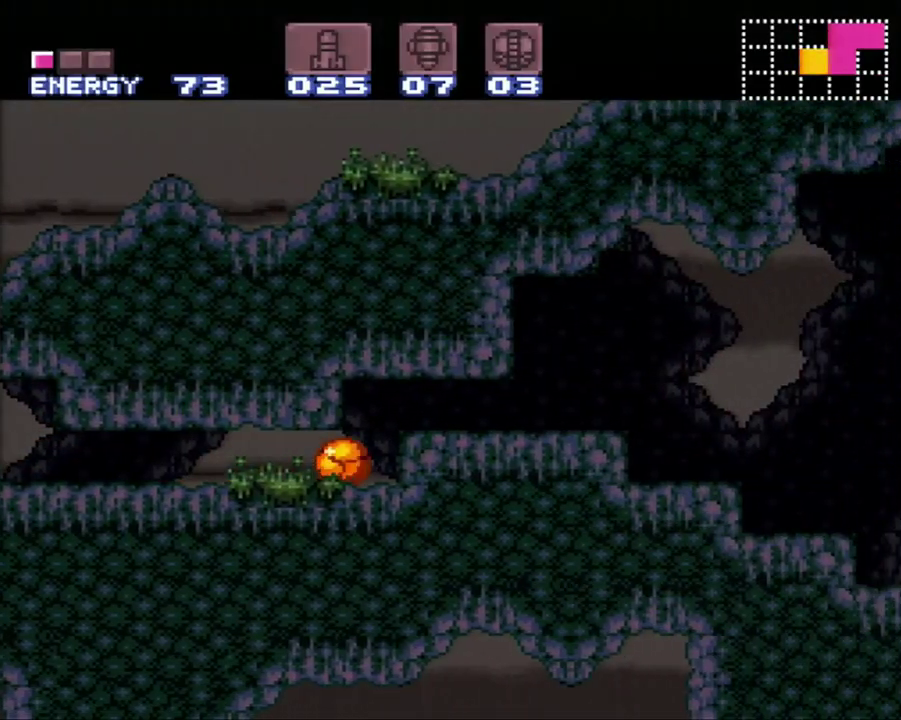
{"buttons": [], "events": [[33, "Y", "down"], [117, "DPAD_RIGHT", "up"], [117, "Y", "up"]]}
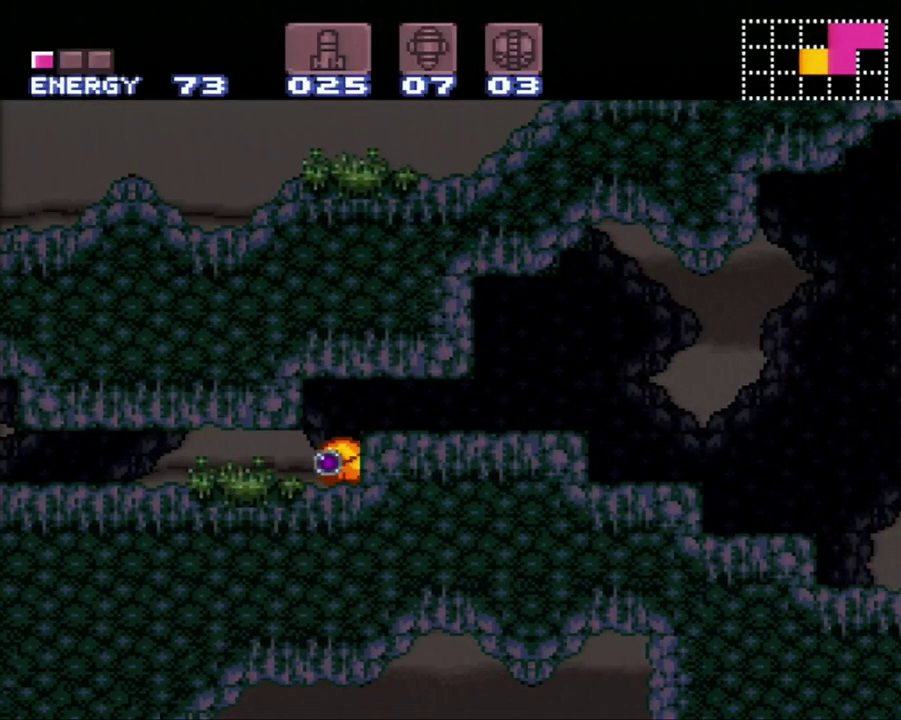
{"buttons": ["DPAD_RIGHT"], "events": [[433, "DPAD_RIGHT", "down"]]}
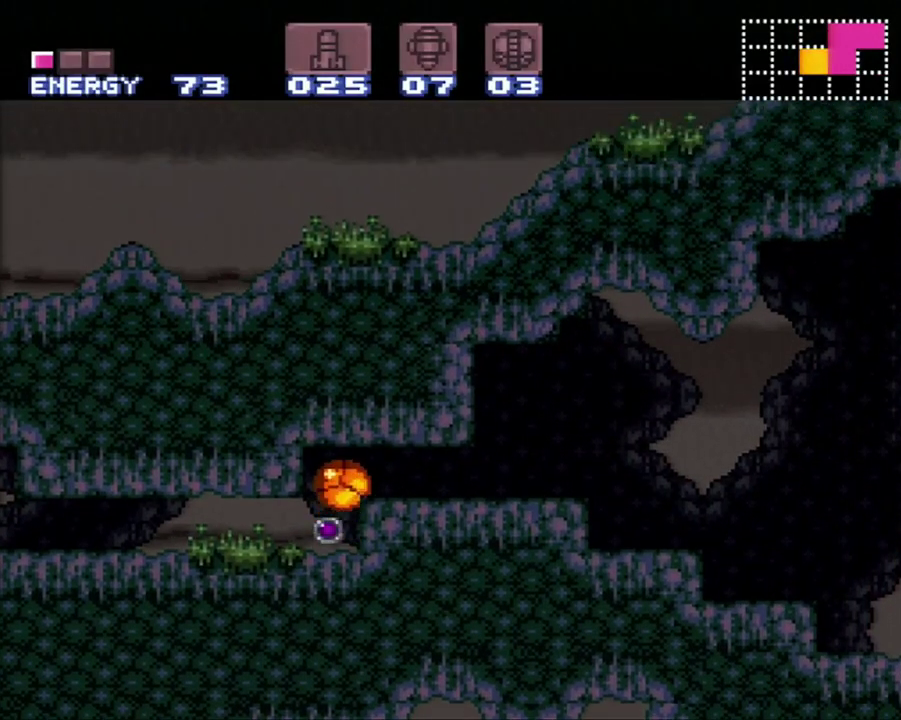
{"buttons": ["A", "DPAD_UP"], "events": [[217, "DPAD_UP", "down"], [467, "A", "down"], [500, "DPAD_RIGHT", "up"]]}
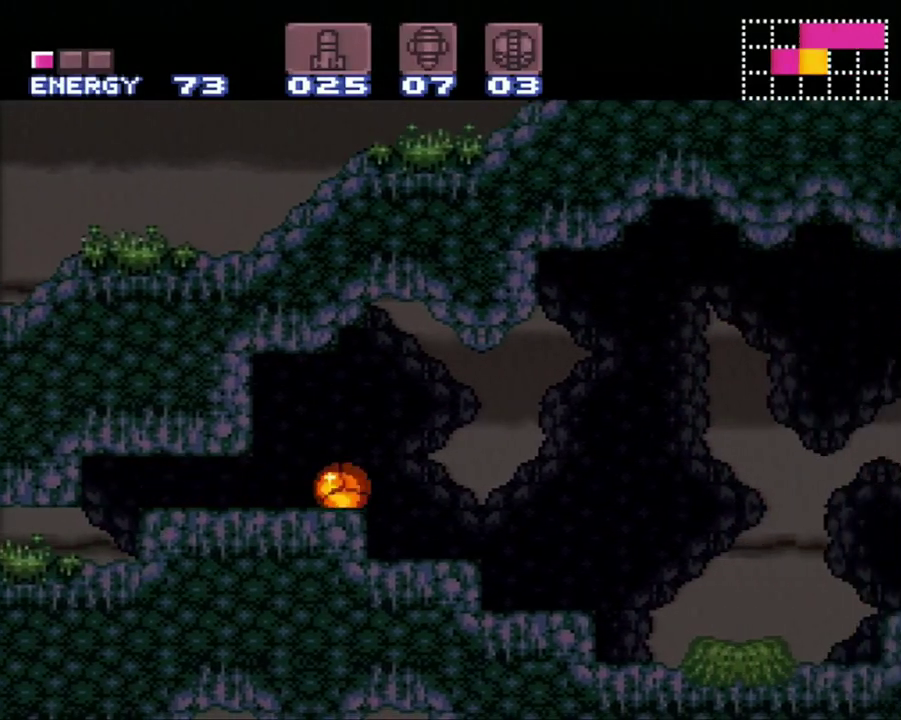
{"buttons": ["A", "DPAD_UP"], "events": [[167, "DPAD_RIGHT", "down"], [283, "DPAD_UP", "up"], [383, "DPAD_UP", "down"], [400, "DPAD_RIGHT", "up"]]}
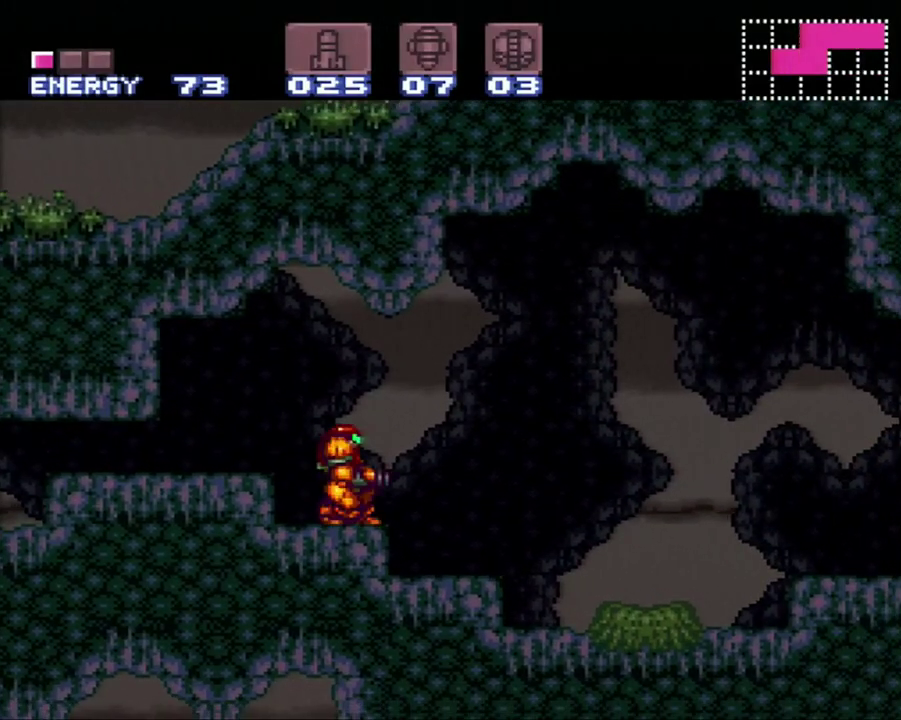
{"buttons": ["A", "L1", "DPAD_RIGHT"], "events": [[67, "DPAD_RIGHT", "down"], [167, "DPAD_UP", "up"], [383, "L1", "down"], [417, "Y", "down"], [500, "Y", "up"]]}
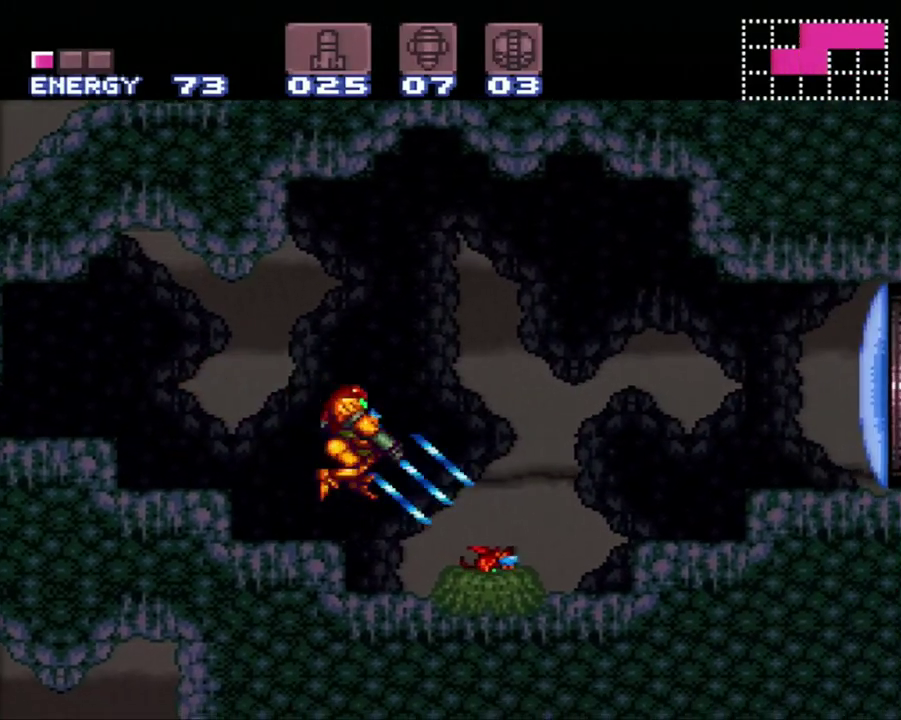
{"buttons": ["A"], "events": [[133, "Y", "down"], [217, "L1", "up"], [217, "Y", "up"], [350, "DPAD_RIGHT", "up"]]}
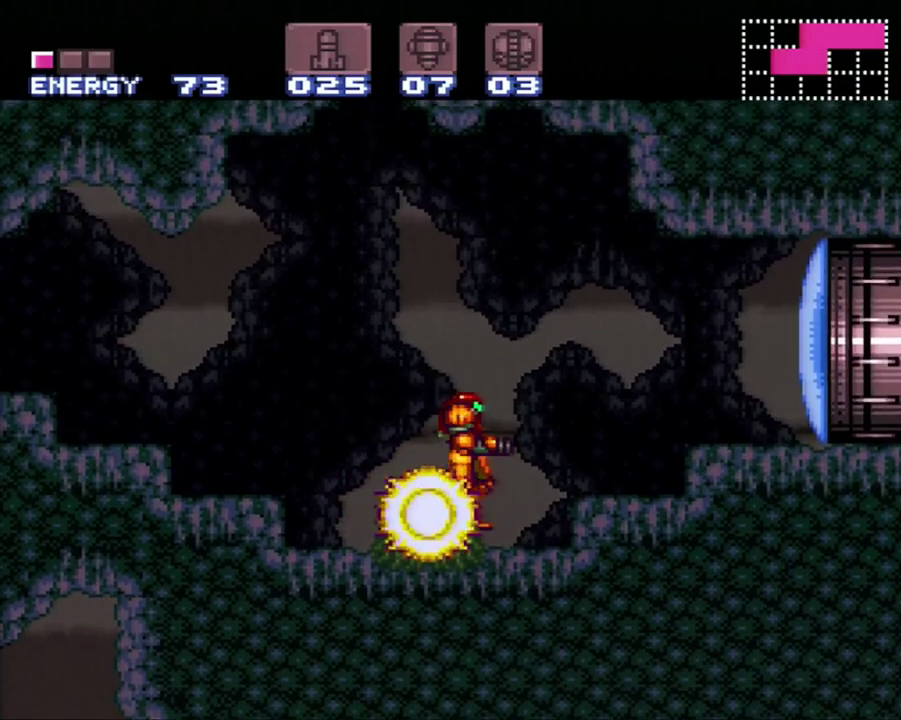
{"buttons": ["B", "DPAD_RIGHT"], "events": [[283, "DPAD_RIGHT", "down"], [433, "A", "up"], [433, "B", "down"]]}
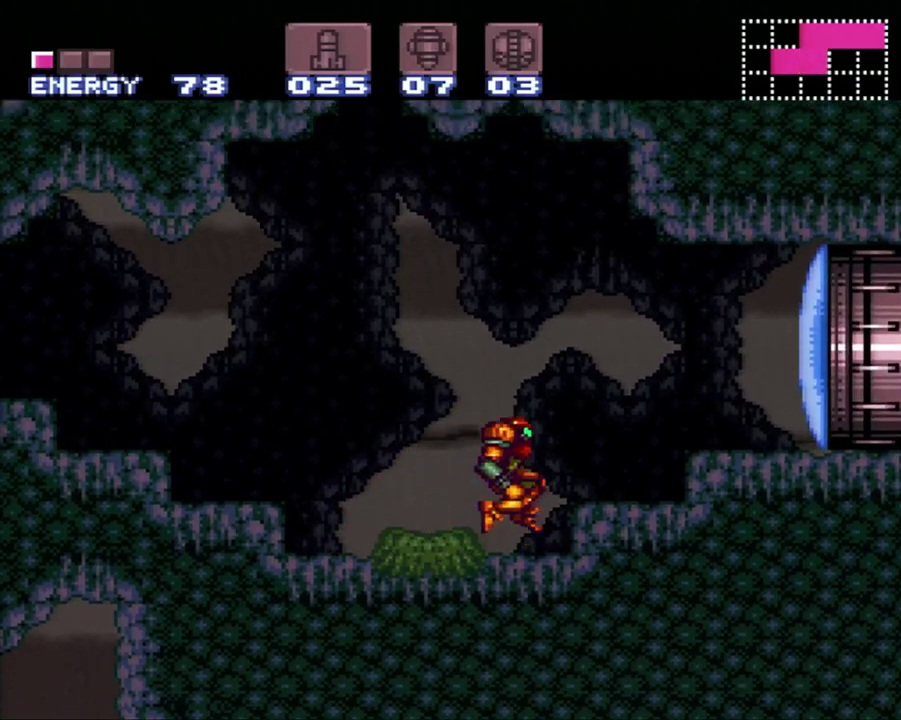
{"buttons": ["A", "DPAD_RIGHT"], "events": [[67, "A", "down"], [150, "B", "up"], [350, "Y", "down"], [500, "Y", "up"]]}
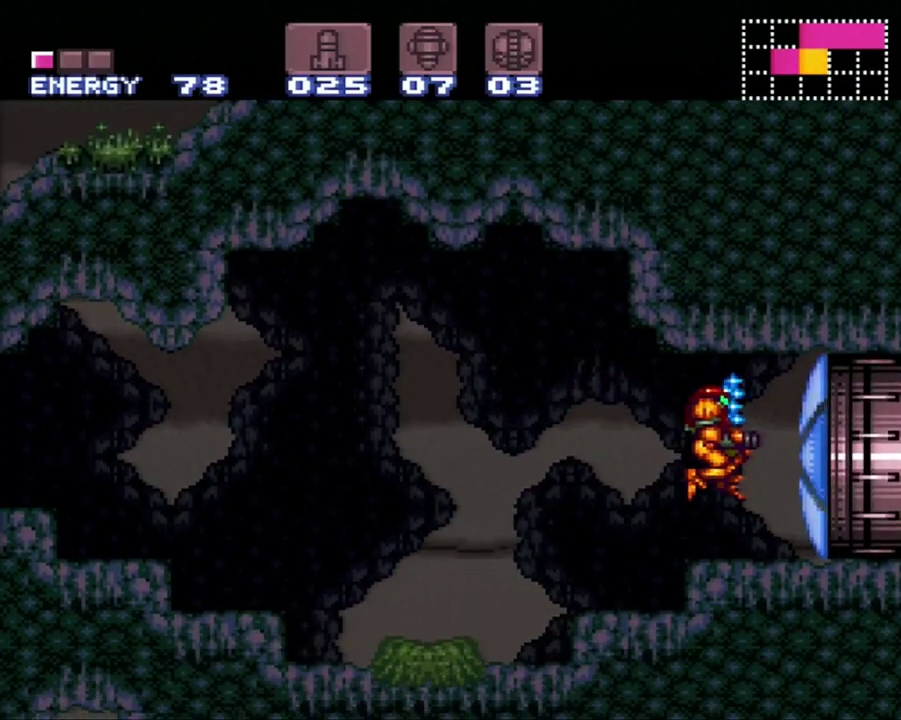
{"buttons": ["A", "DPAD_RIGHT"], "events": []}
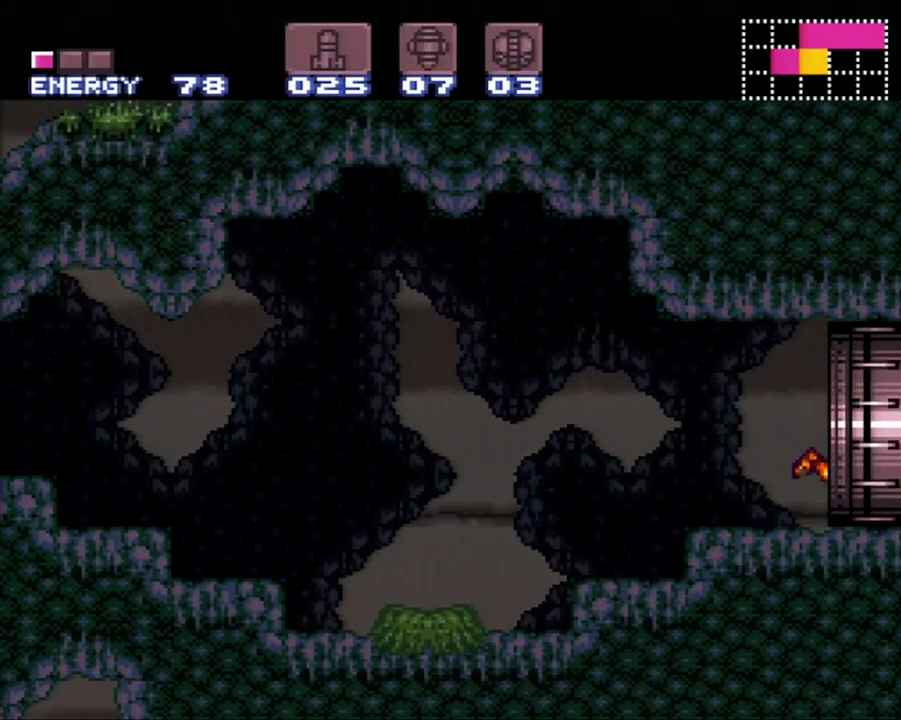
{"buttons": ["A", "DPAD_RIGHT"], "events": []}
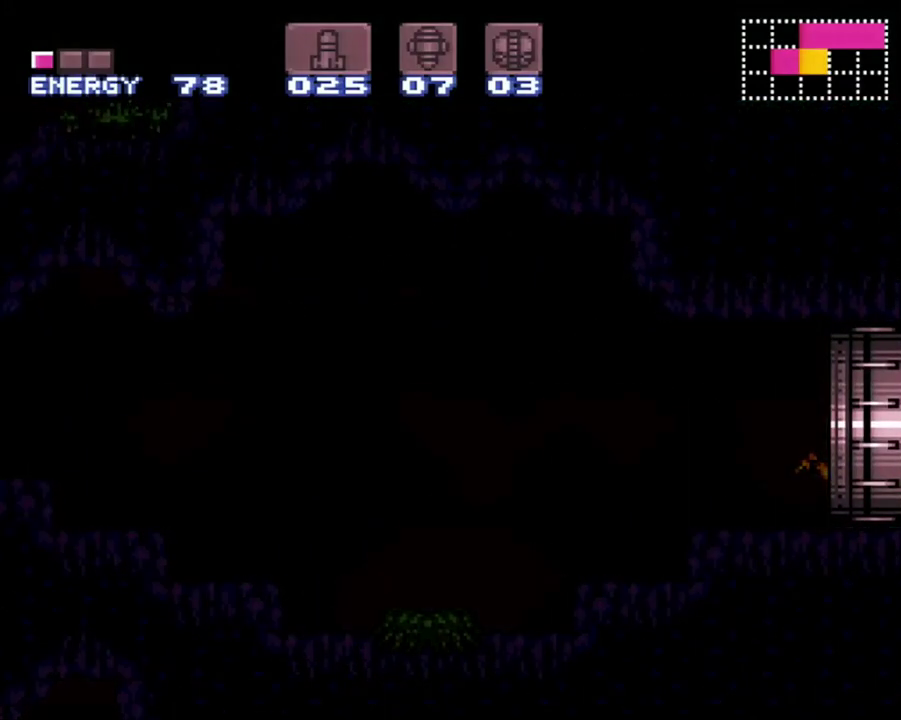
{"buttons": ["A", "DPAD_RIGHT"], "events": []}
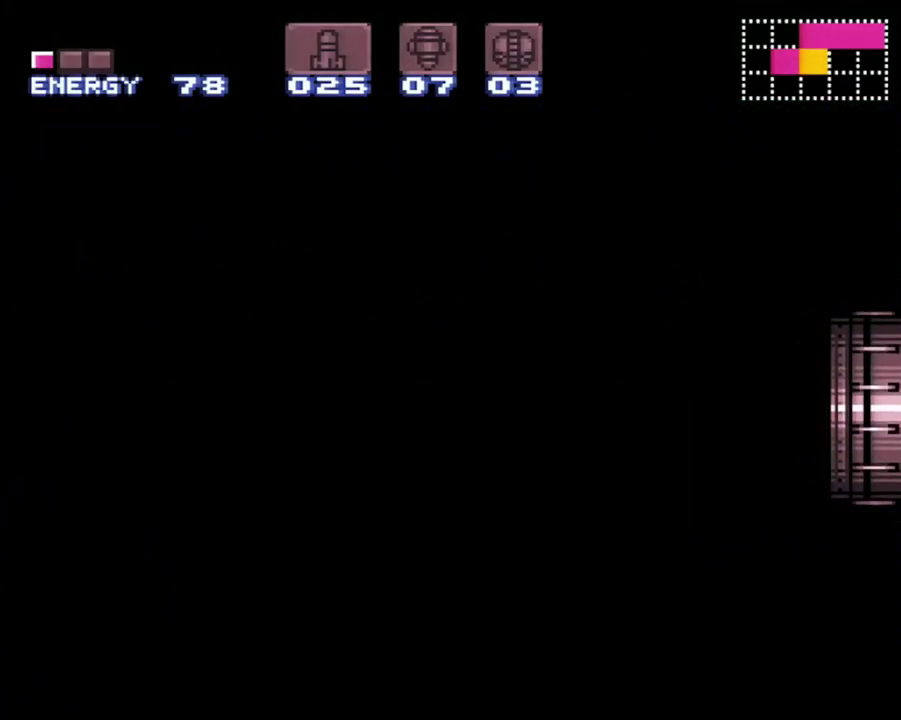
{"buttons": ["A", "DPAD_RIGHT"], "events": []}
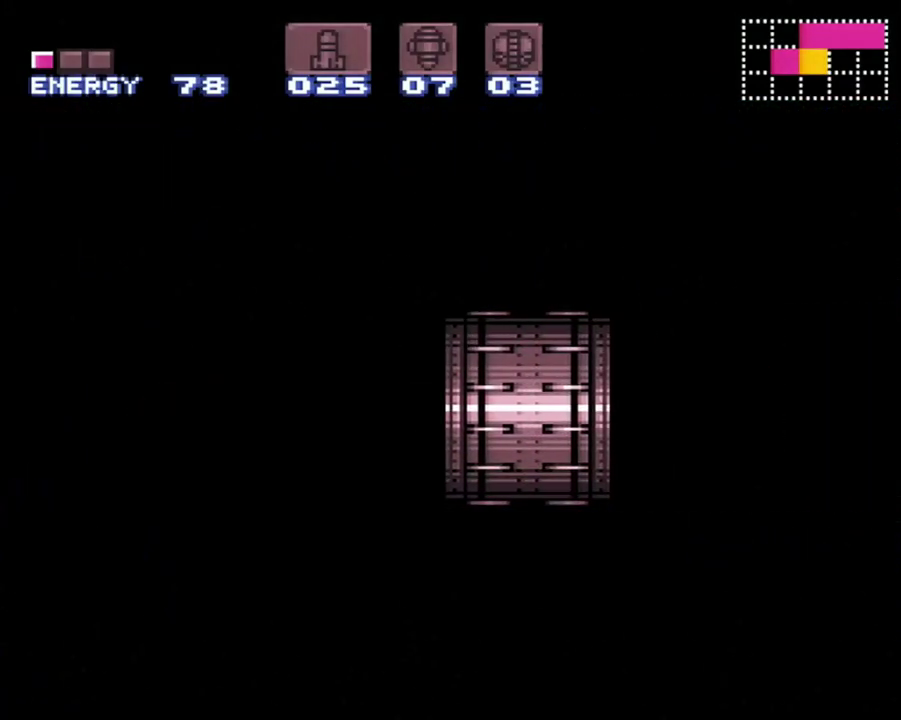
{"buttons": ["A"], "events": [[500, "DPAD_RIGHT", "up"]]}
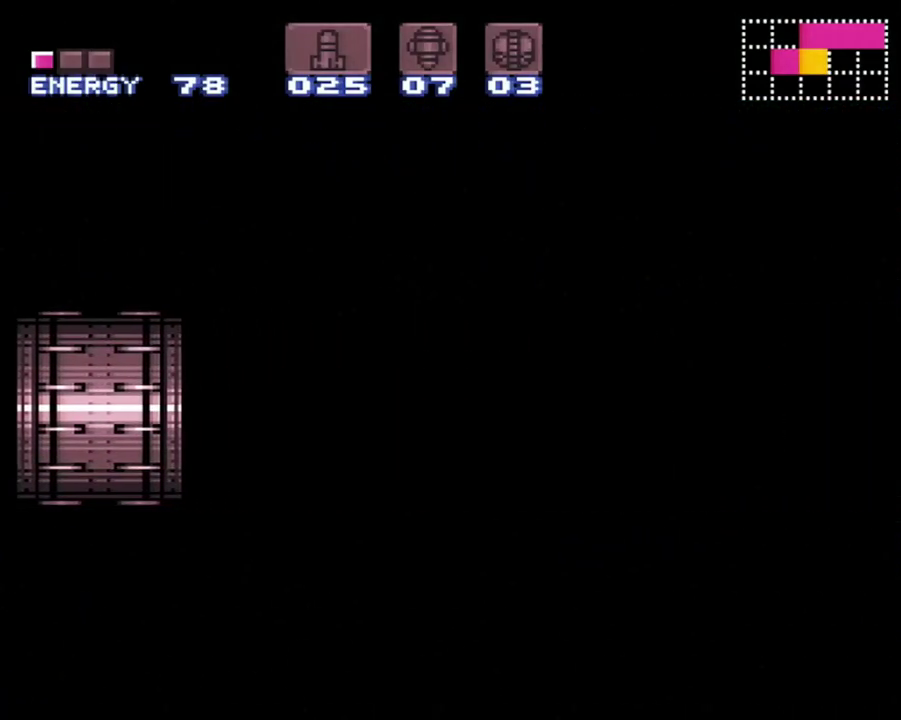
{"buttons": ["A"], "events": []}
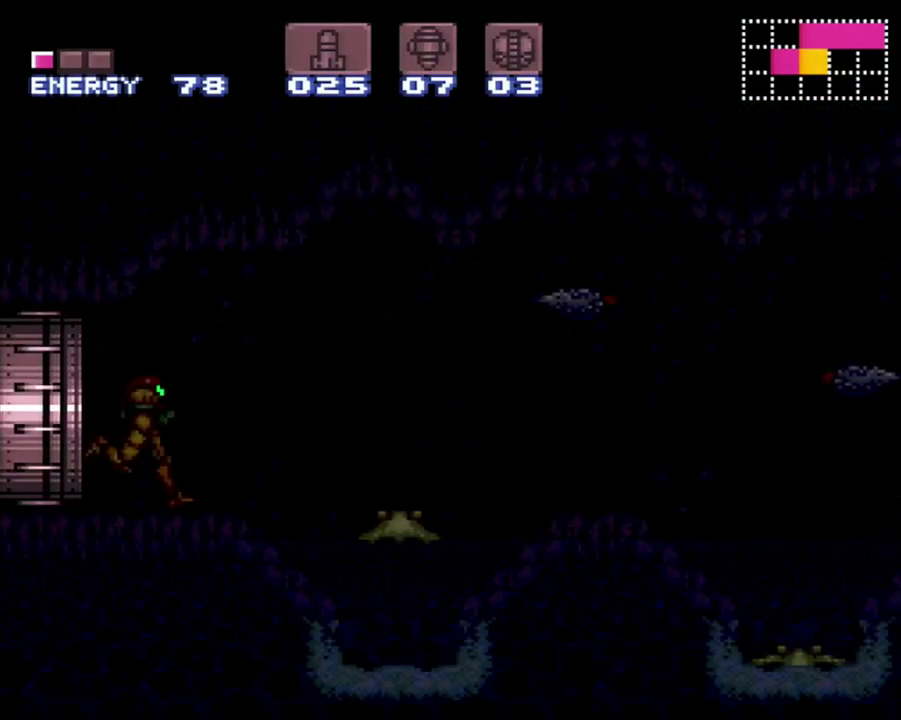
{"buttons": ["A", "B", "DPAD_RIGHT"], "events": [[317, "DPAD_RIGHT", "down"], [467, "B", "down"]]}
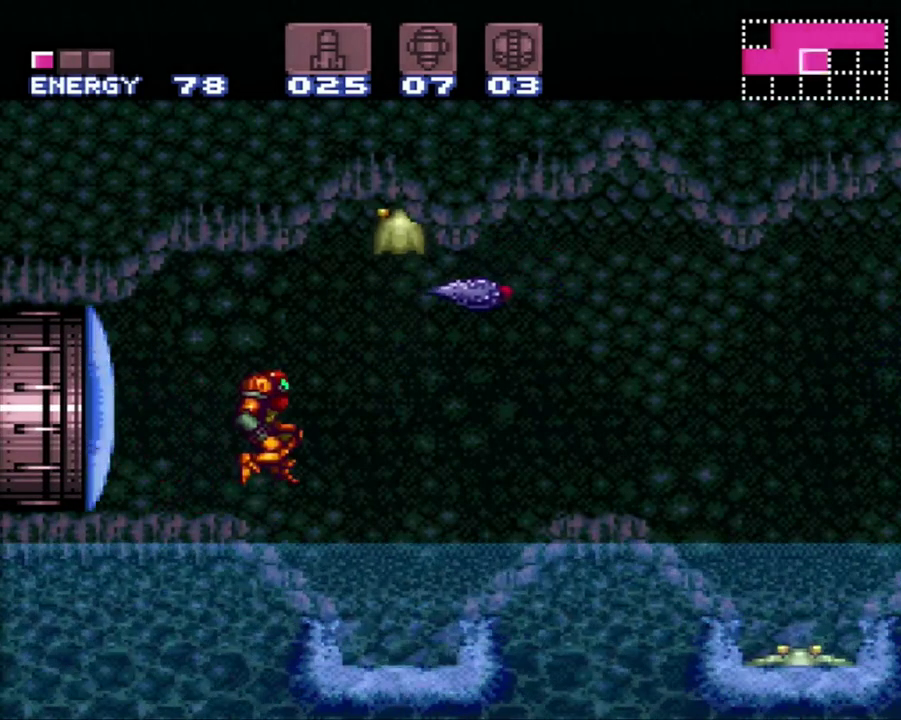
{"buttons": ["A", "DPAD_RIGHT"], "events": [[100, "B", "up"]]}
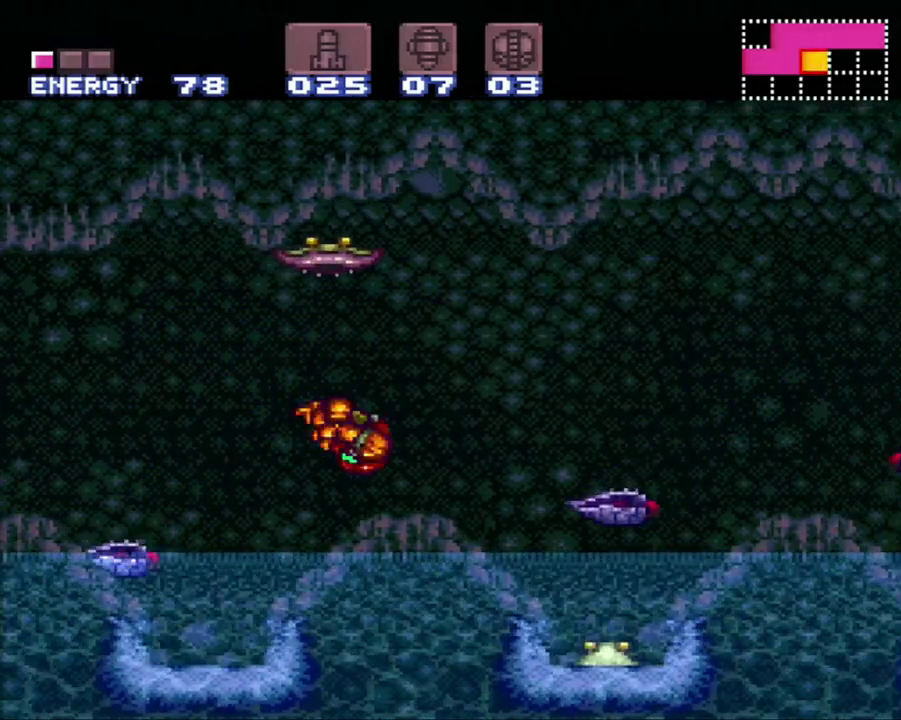
{"buttons": ["A", "DPAD_RIGHT"], "events": [[317, "B", "down"], [400, "B", "up"]]}
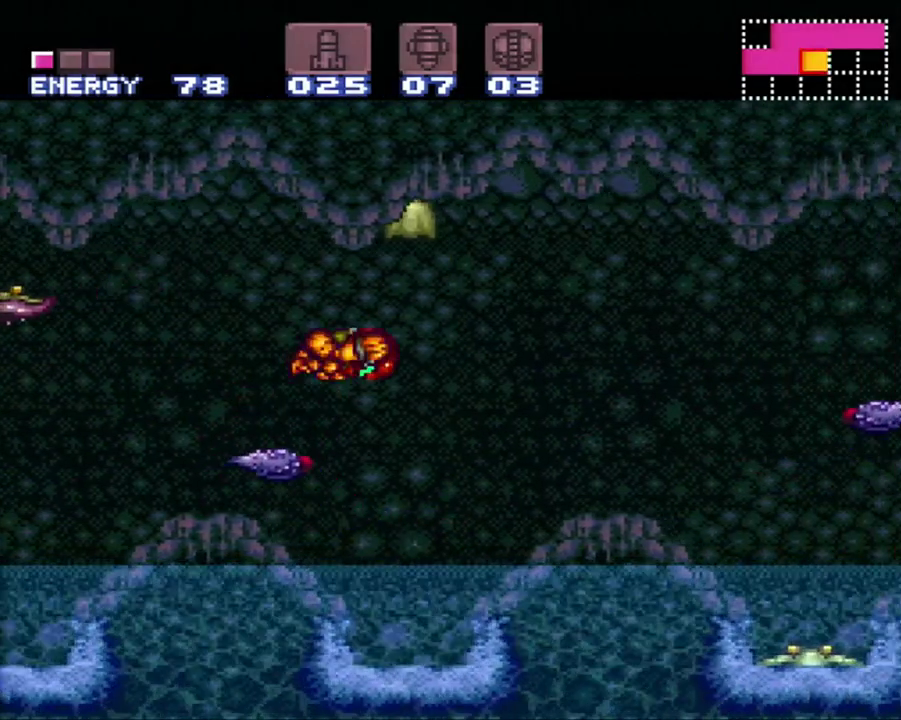
{"buttons": ["A", "DPAD_RIGHT"], "events": []}
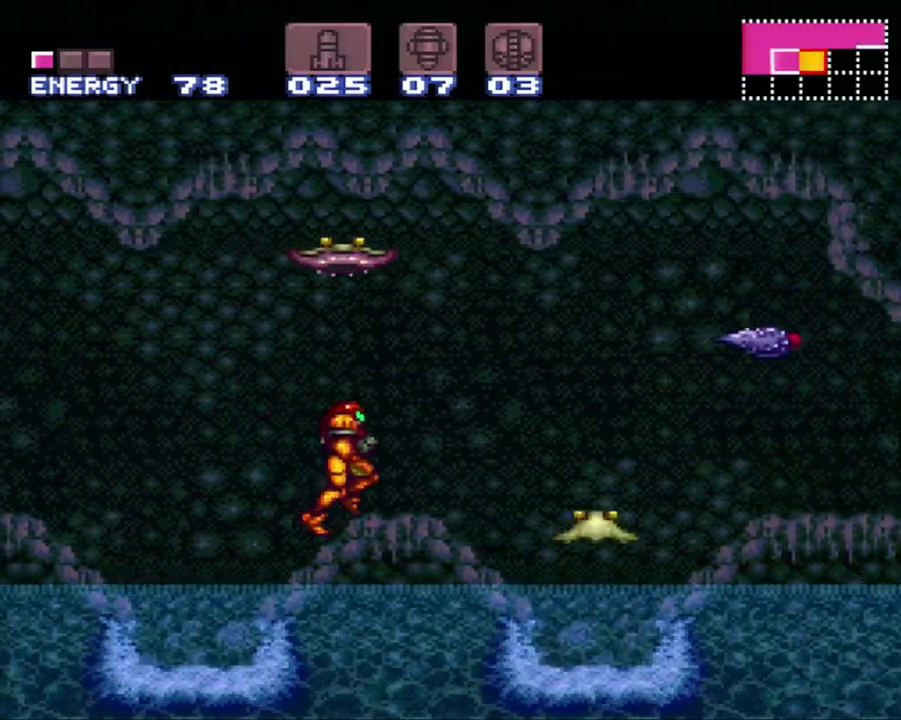
{"buttons": ["A", "DPAD_RIGHT"], "events": [[150, "B", "down"], [333, "B", "up"]]}
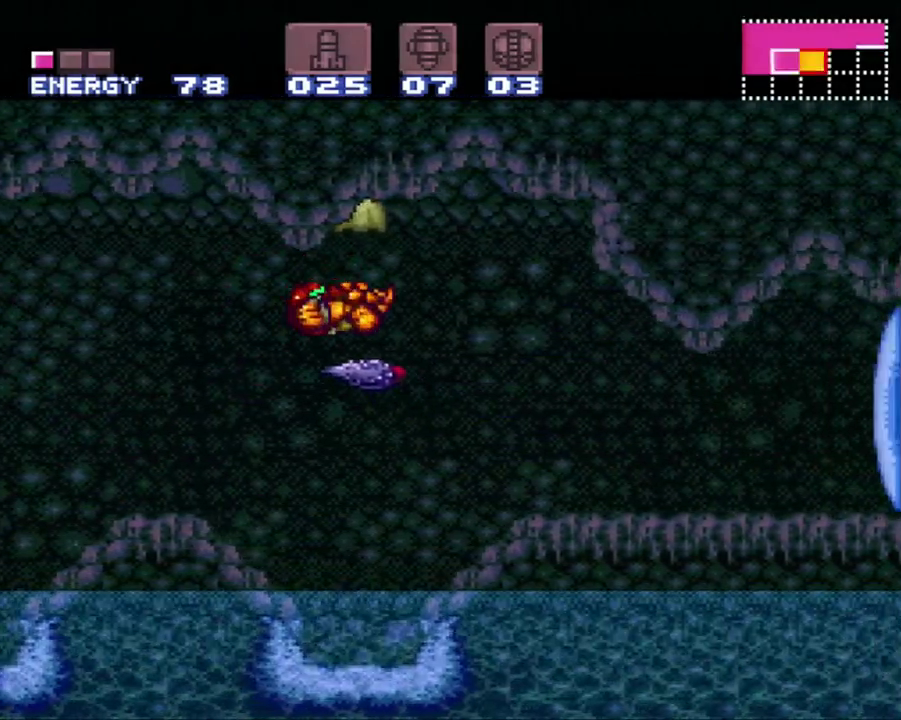
{"buttons": ["A", "DPAD_RIGHT"], "events": []}
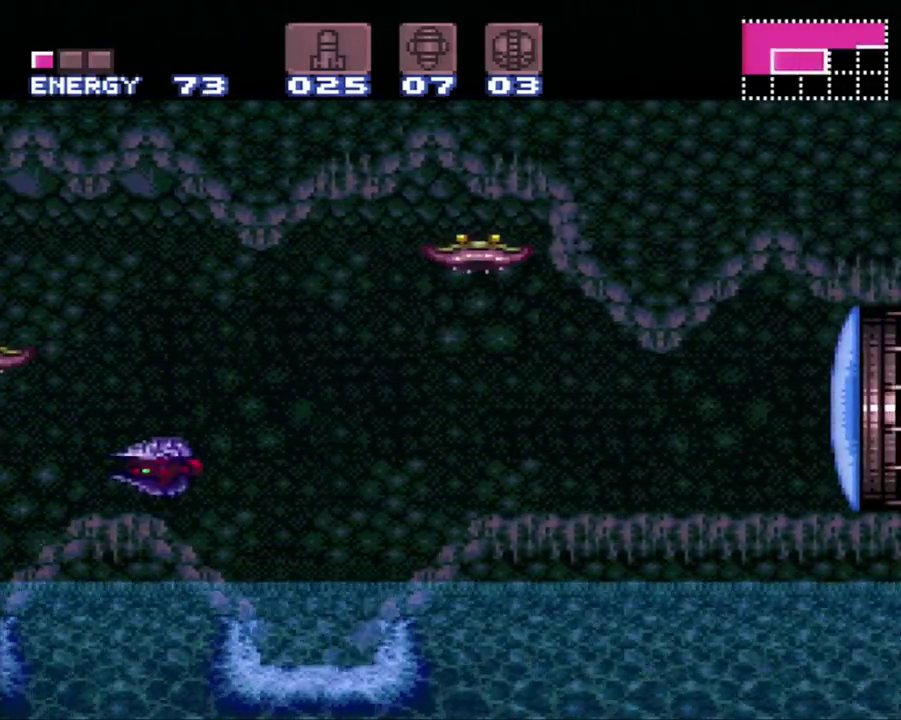
{"buttons": ["A", "DPAD_RIGHT"], "events": [[150, "A", "up"], [183, "B", "down"], [283, "A", "down"], [433, "B", "up"]]}
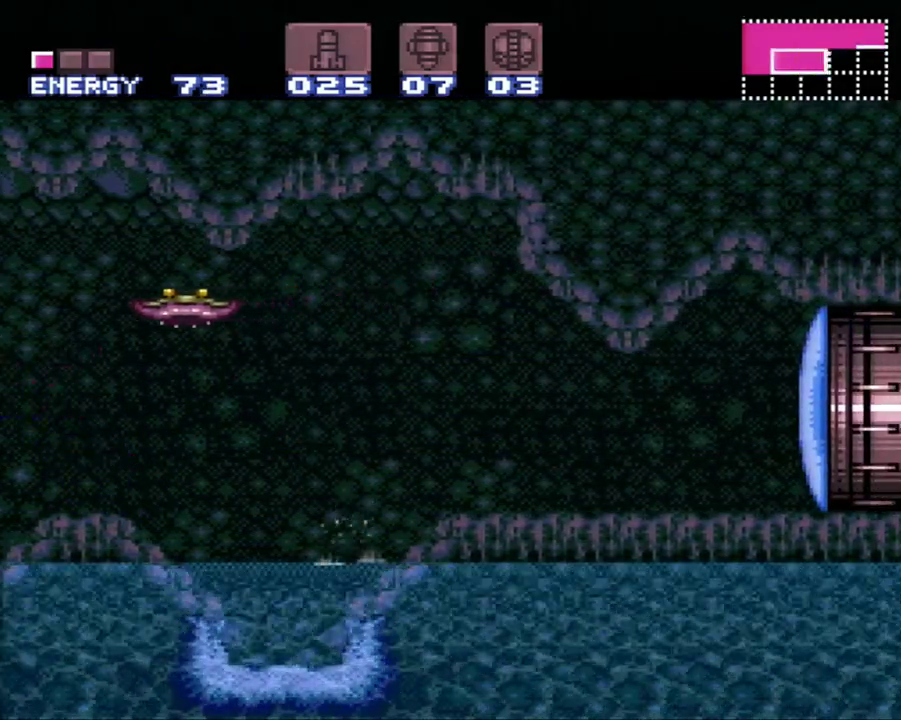
{"buttons": ["A", "DPAD_RIGHT"], "events": [[183, "Y", "down"], [350, "DPAD_RIGHT", "up"], [350, "Y", "up"], [450, "DPAD_RIGHT", "down"]]}
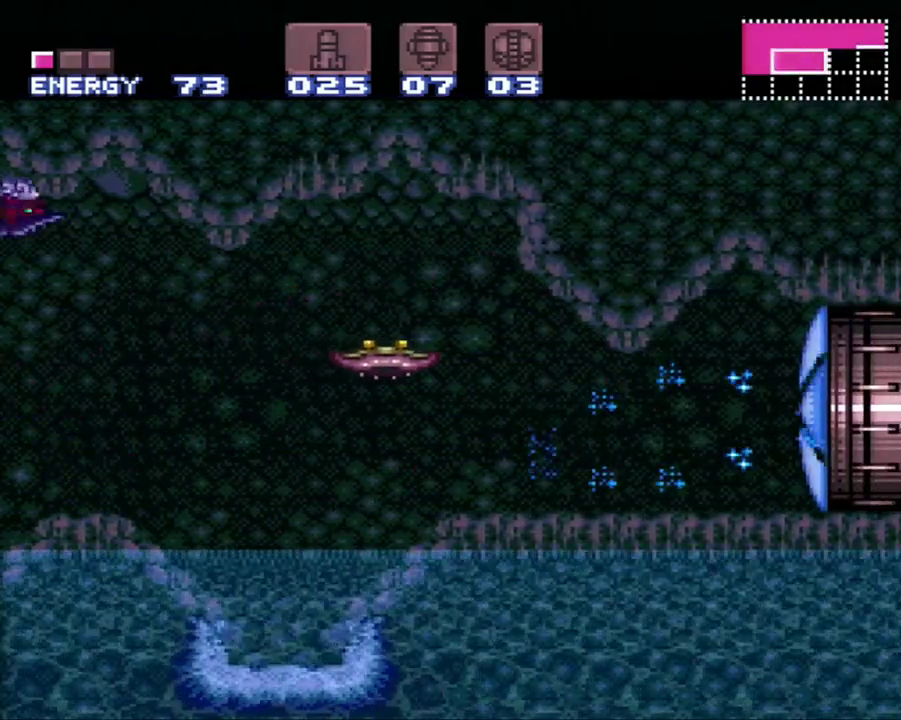
{"buttons": ["A", "DPAD_RIGHT"], "events": []}